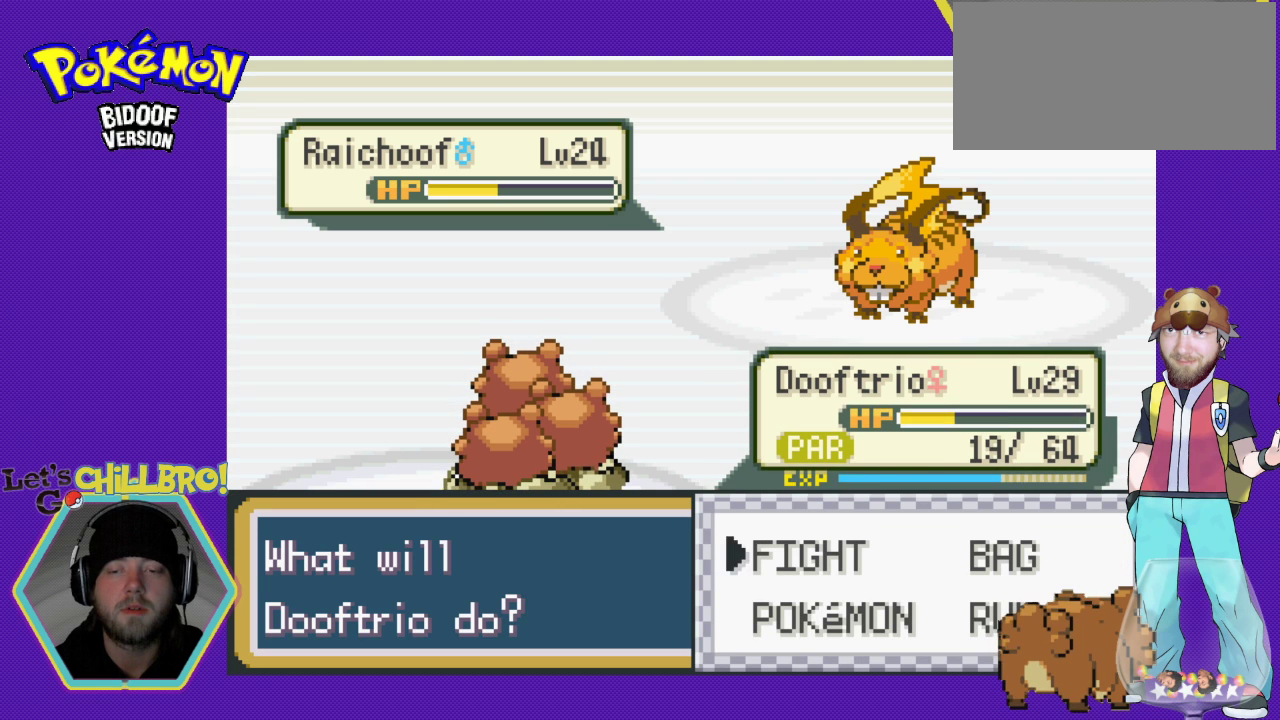
Gameplay with a controller (Nintendo layout); each line is a JSON object with the inputs held at the frame after it. "events" lists button and stick changes between this image and that frame as [ms after this image, input, new state], when the widget could be followed in between. Not read: L1 L3 R1 R3.
{"buttons": [], "events": [[133, "DPAD_DOWN", "down"], [300, "DPAD_DOWN", "up"]]}
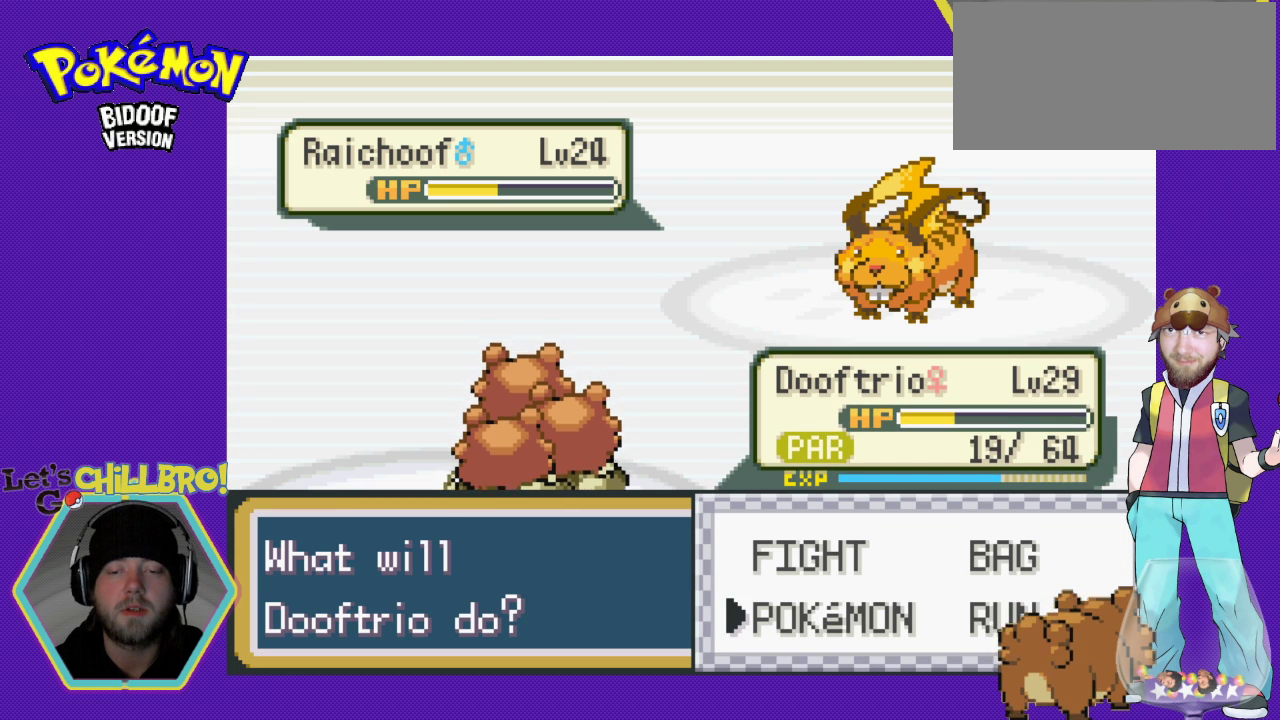
{"buttons": [], "events": [[333, "DPAD_UP", "down"], [467, "DPAD_UP", "up"]]}
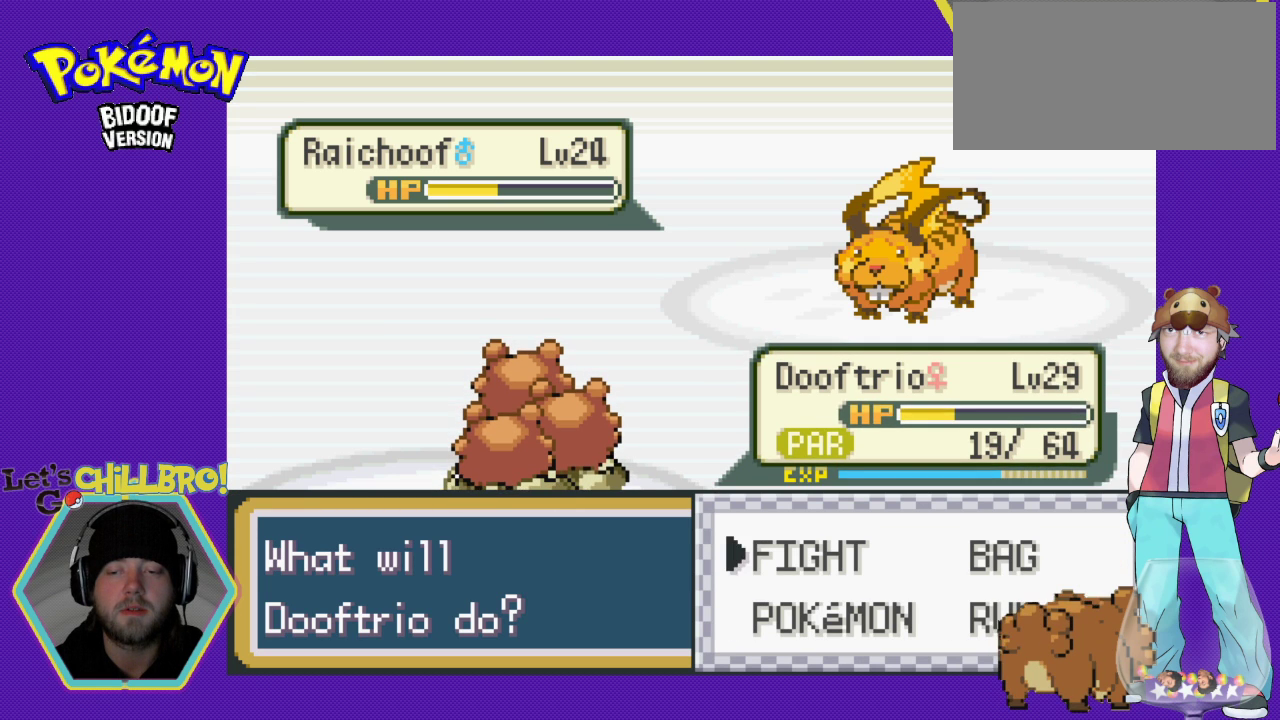
{"buttons": [], "events": [[33, "DPAD_RIGHT", "down"], [233, "A", "down"], [233, "DPAD_RIGHT", "up"], [367, "A", "up"]]}
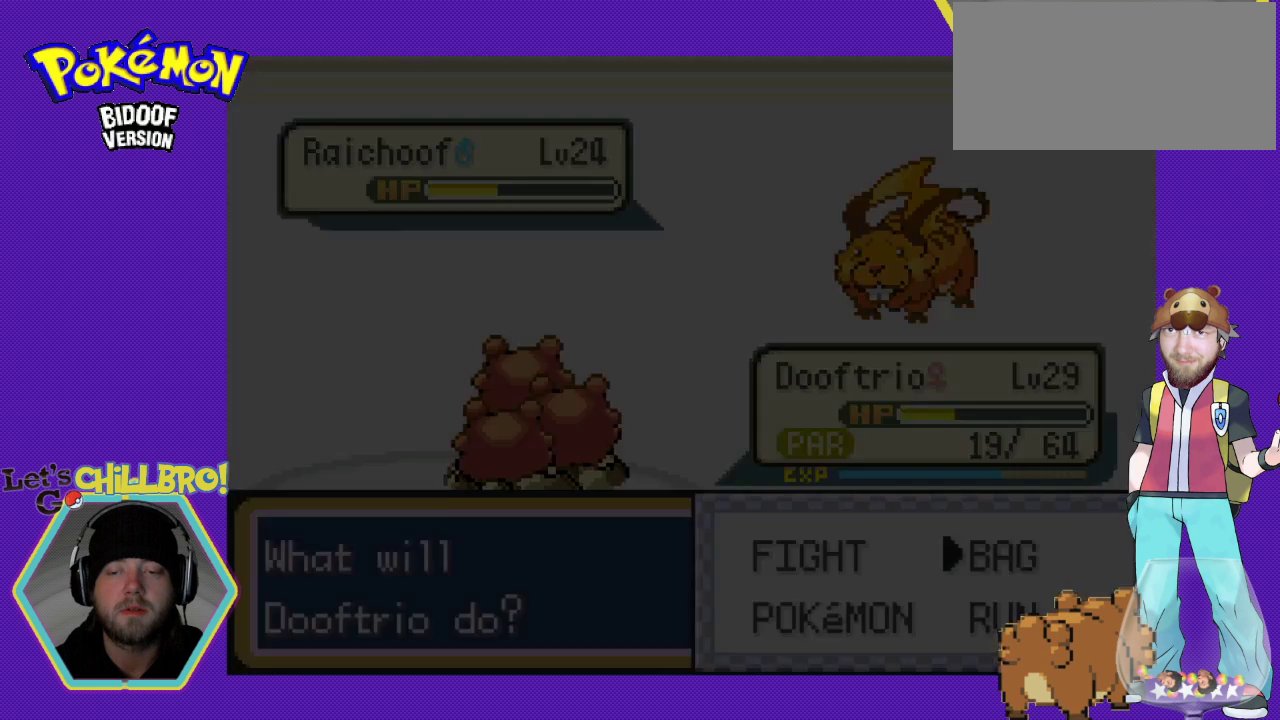
{"buttons": [], "events": []}
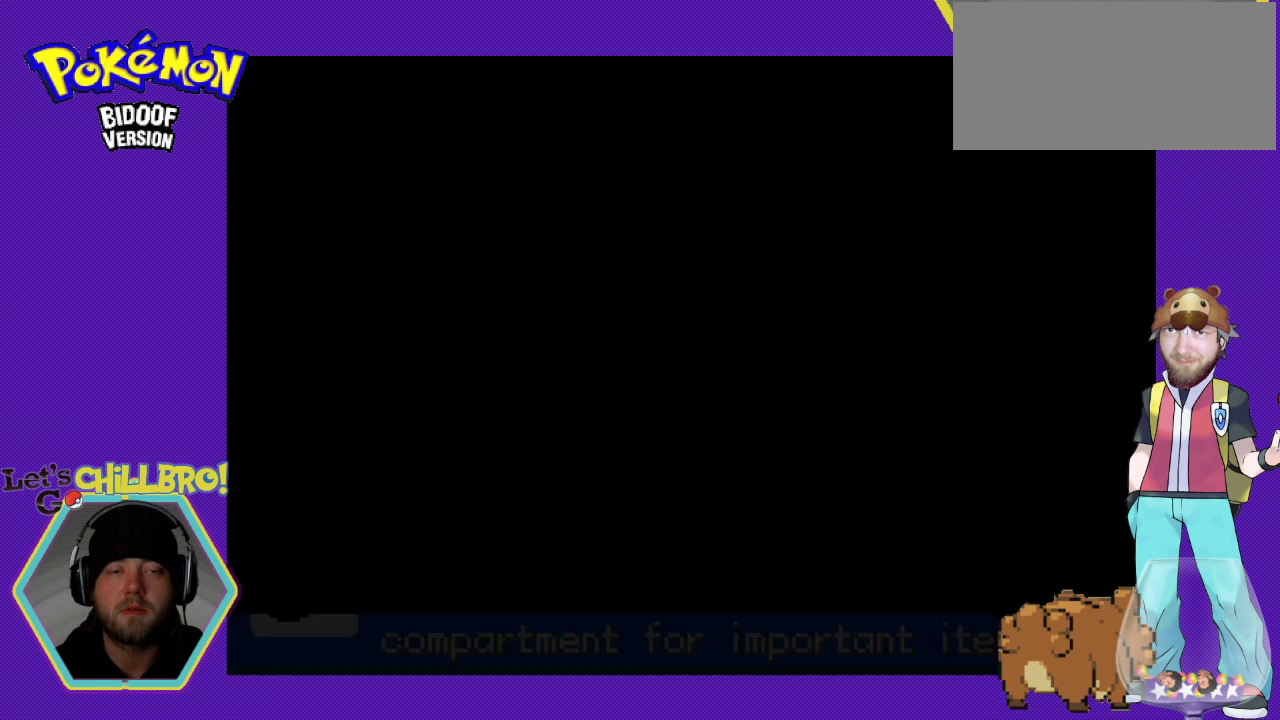
{"buttons": [], "events": []}
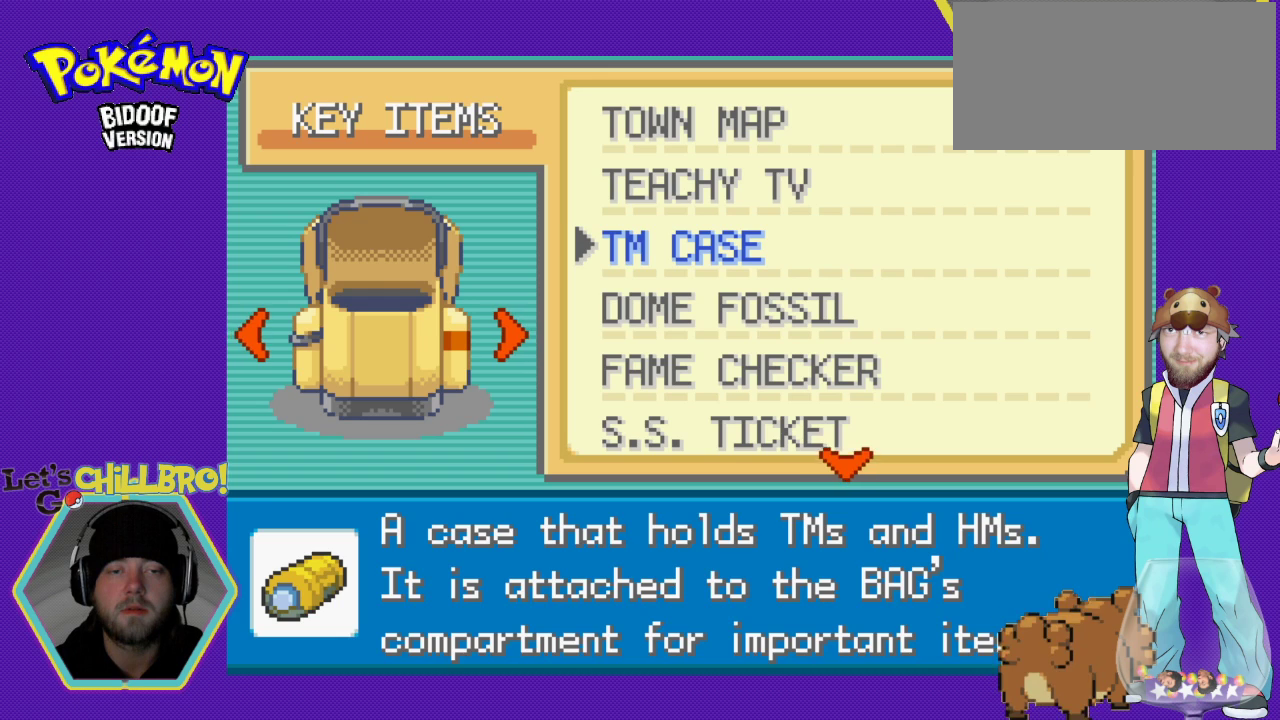
{"buttons": ["DPAD_UP"], "events": [[433, "DPAD_UP", "down"]]}
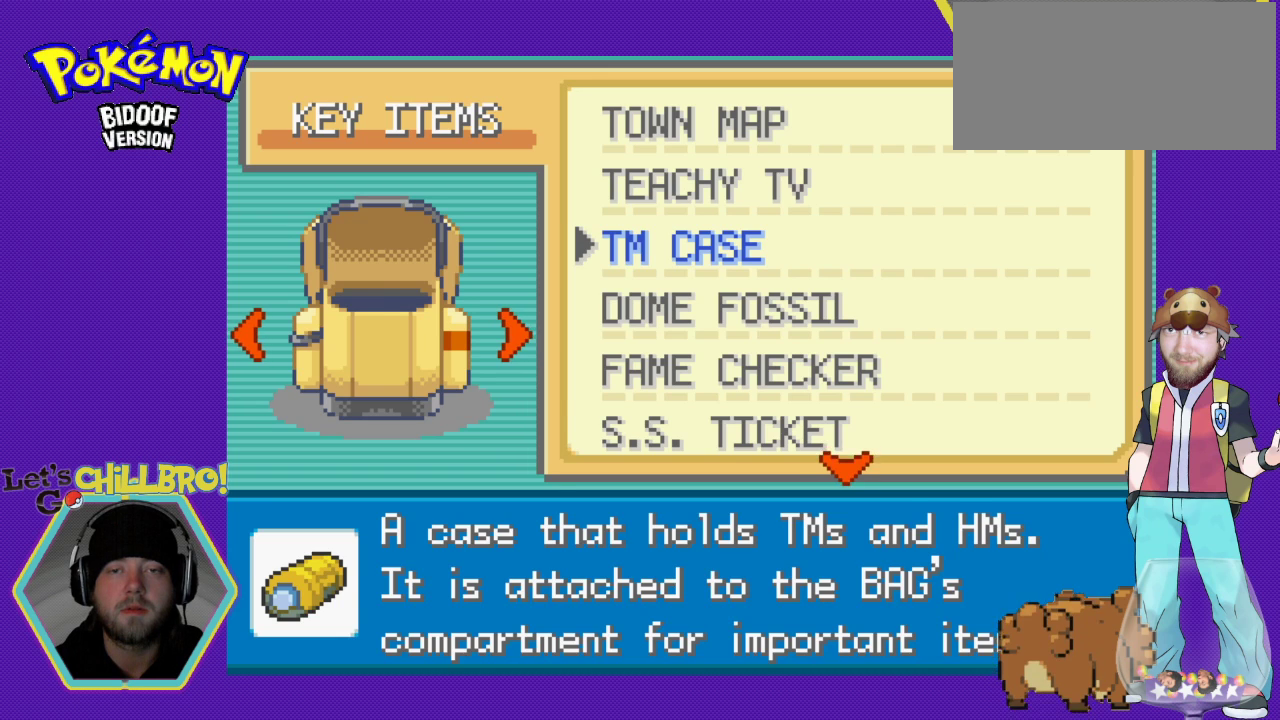
{"buttons": [], "events": [[33, "DPAD_UP", "up"], [233, "DPAD_LEFT", "down"], [400, "DPAD_LEFT", "up"]]}
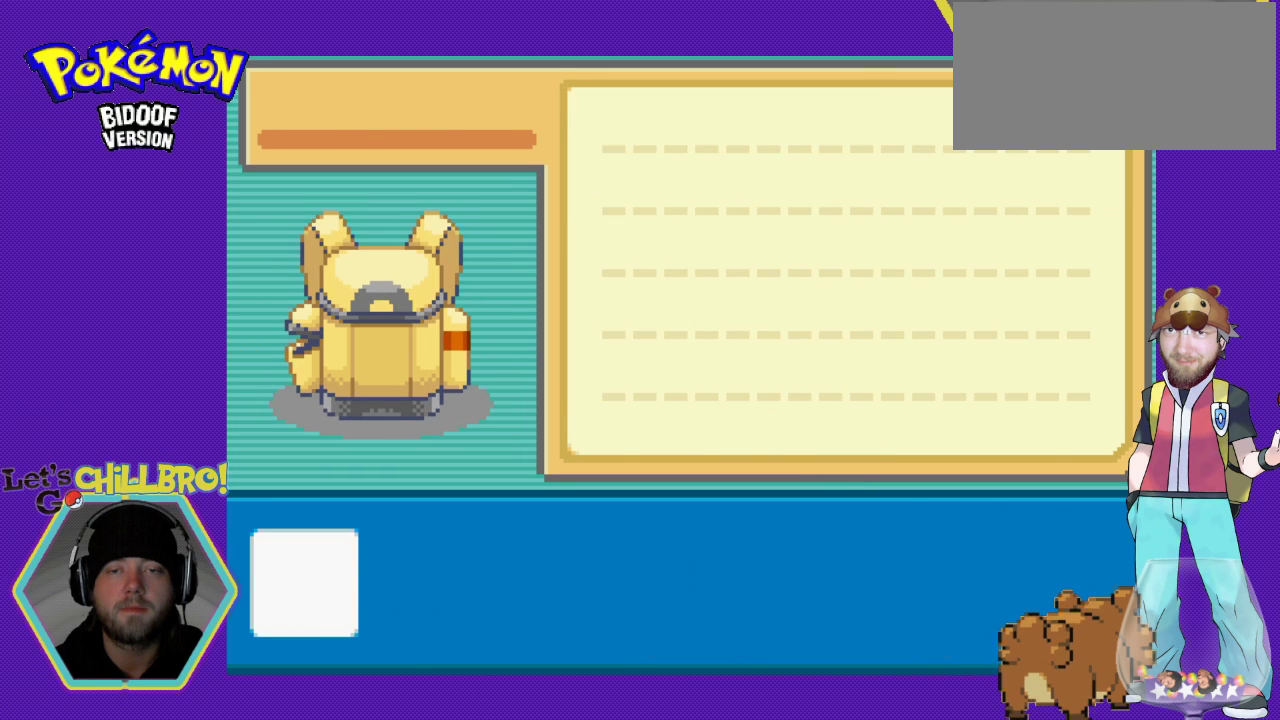
{"buttons": [], "events": []}
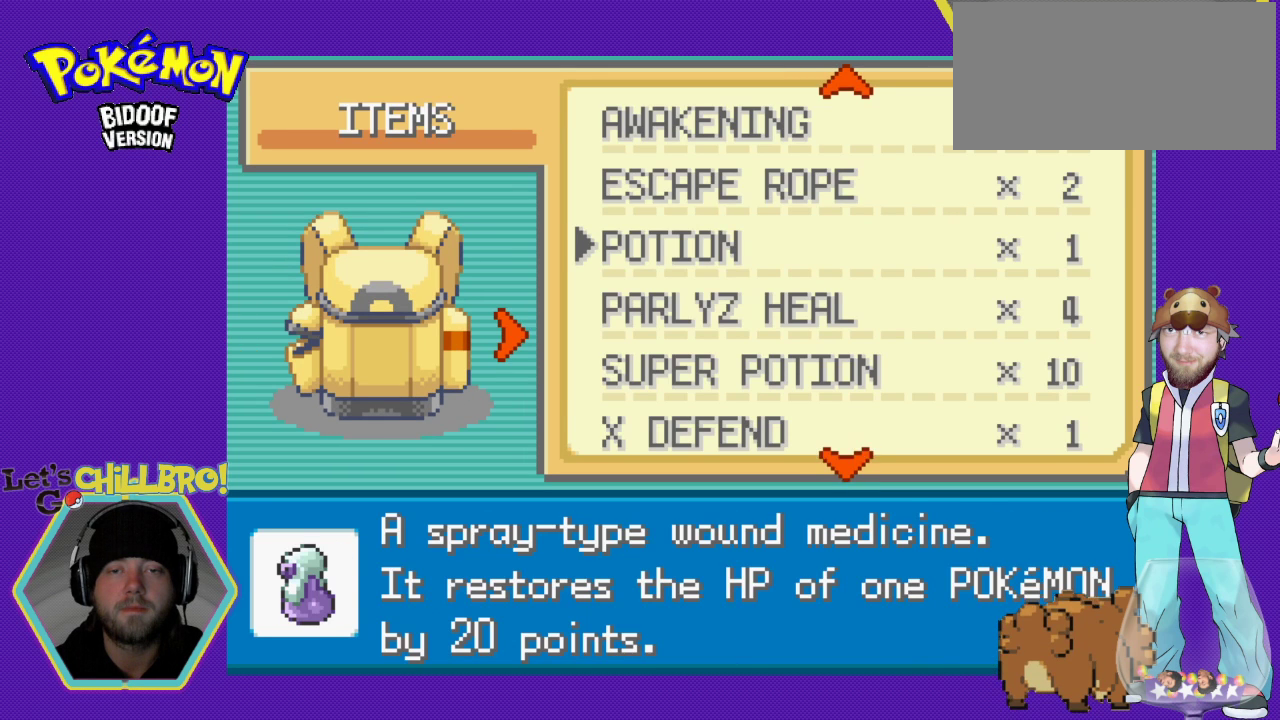
{"buttons": [], "events": []}
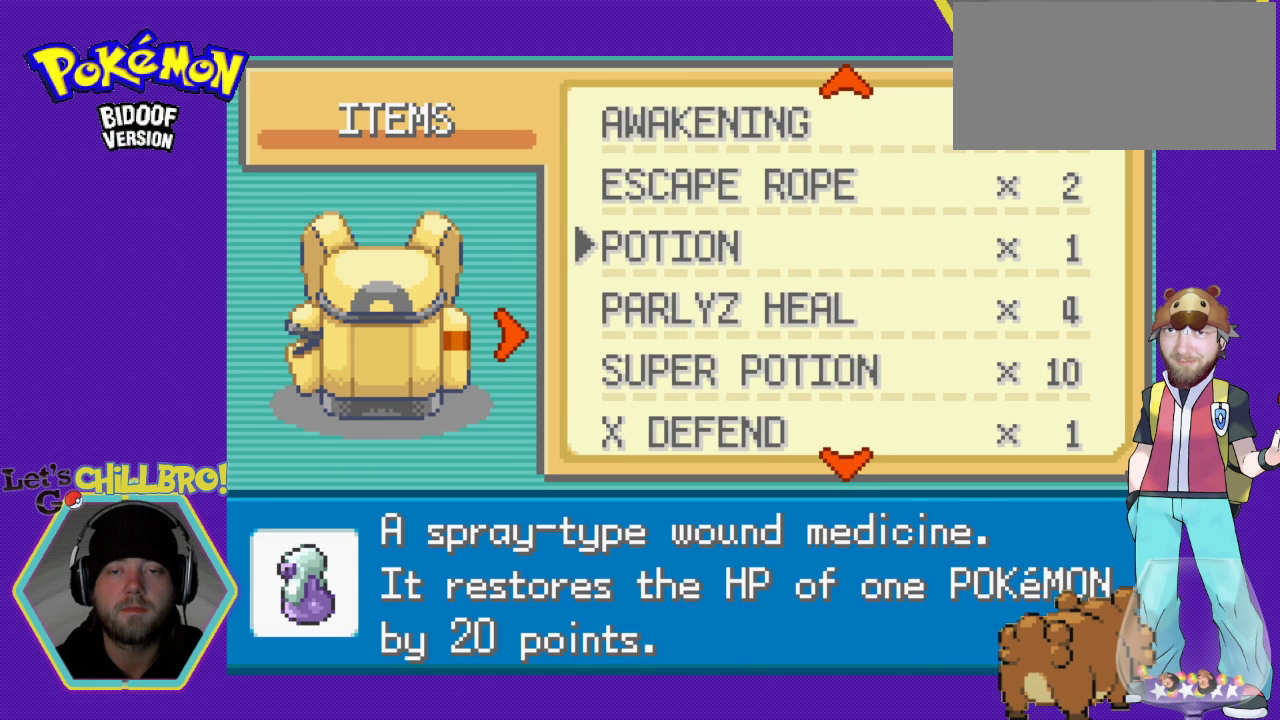
{"buttons": [], "events": []}
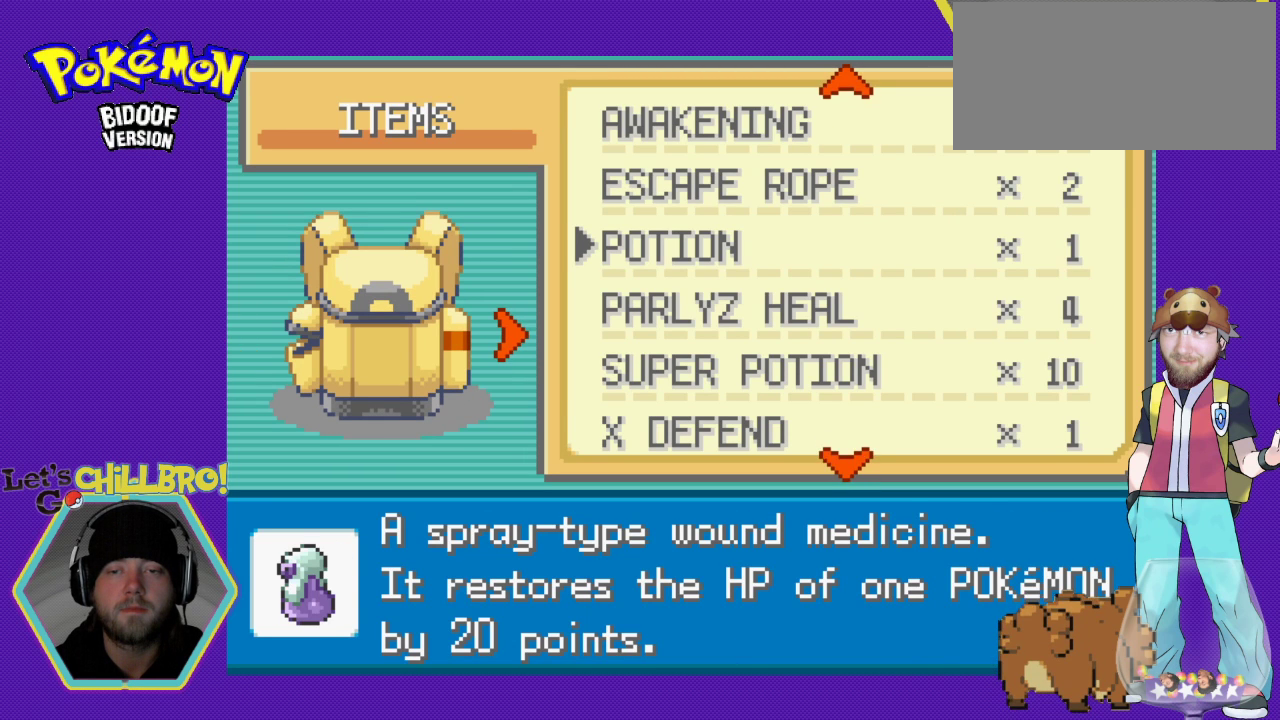
{"buttons": [], "events": []}
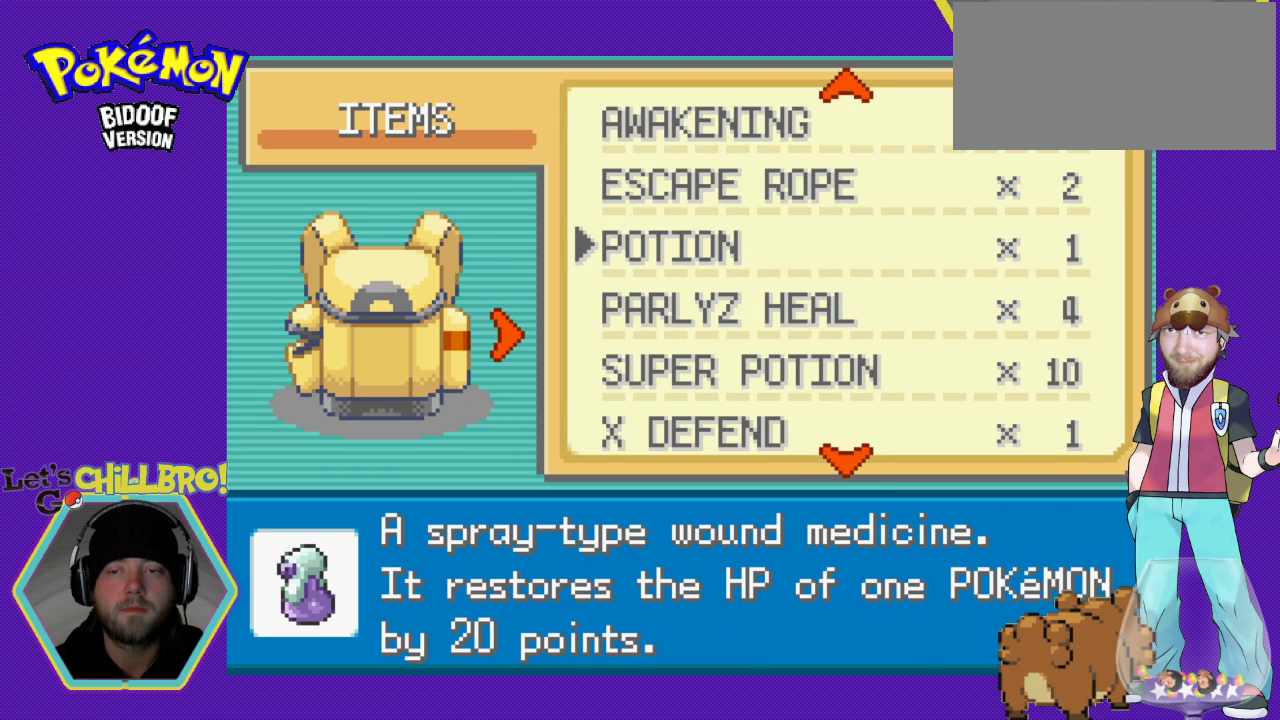
{"buttons": [], "events": [[200, "DPAD_DOWN", "down"], [300, "DPAD_DOWN", "up"], [400, "DPAD_DOWN", "down"], [500, "DPAD_DOWN", "up"]]}
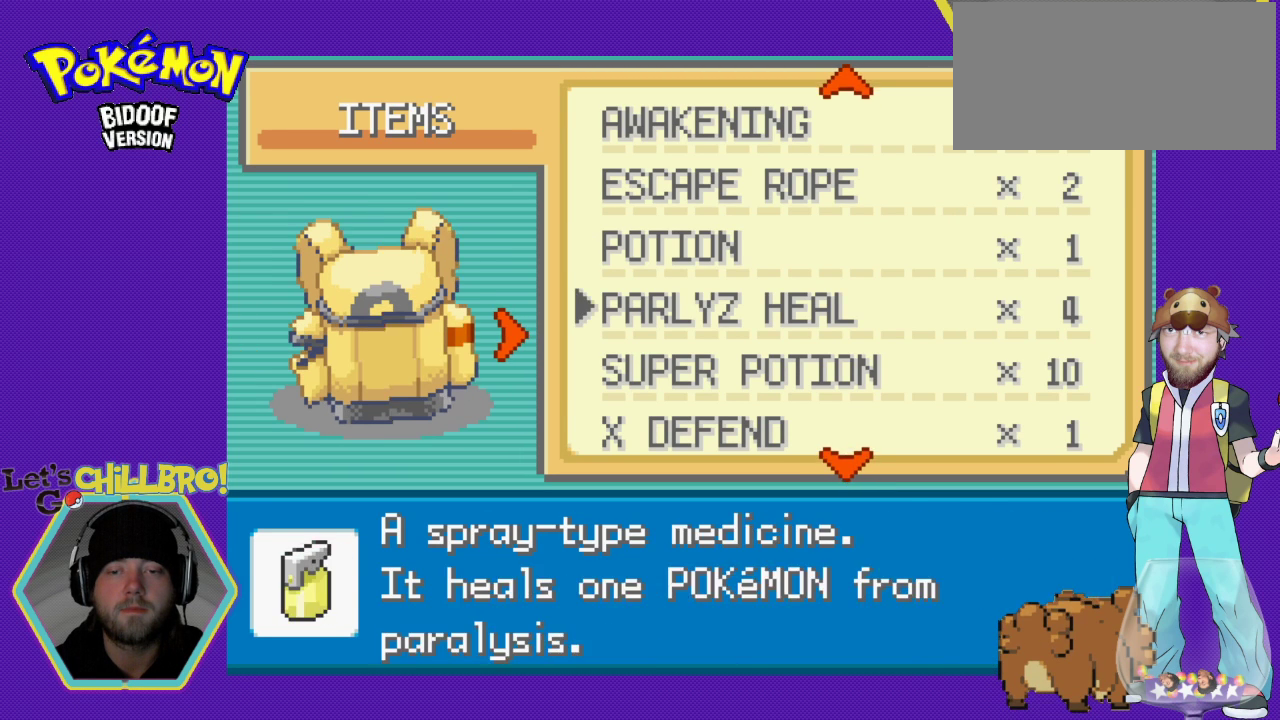
{"buttons": [], "events": [[400, "A", "down"], [500, "A", "up"]]}
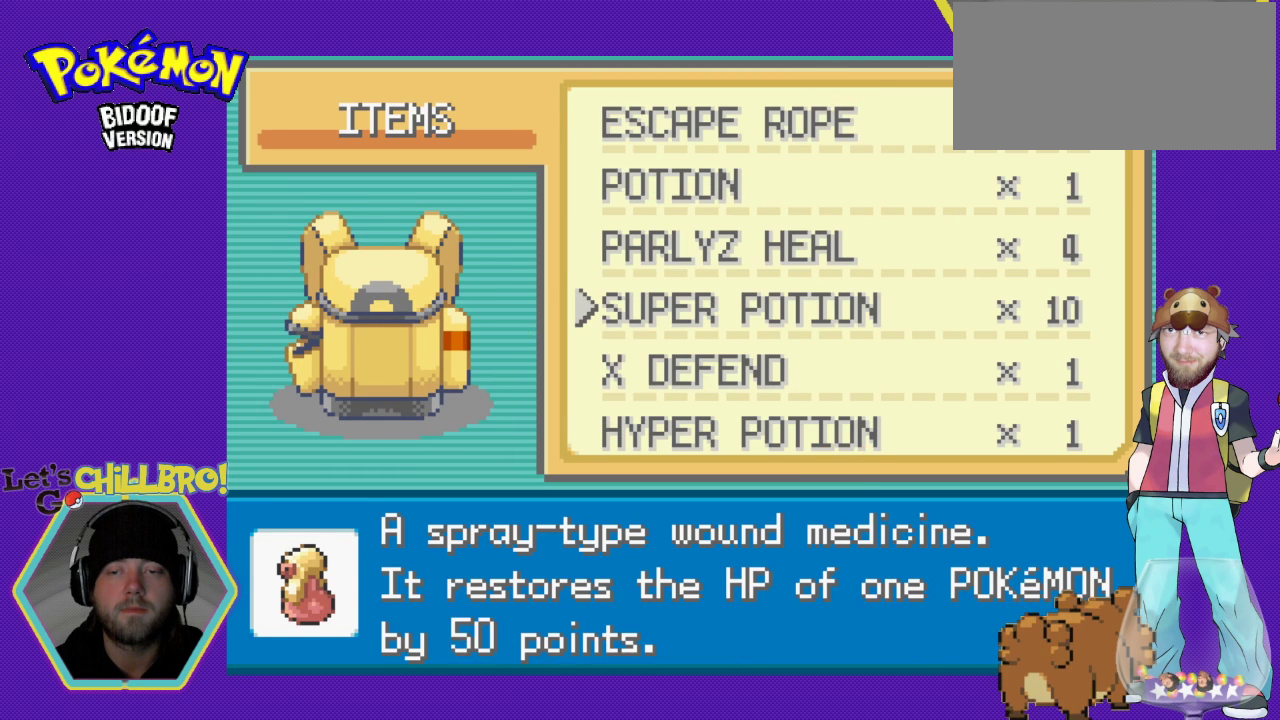
{"buttons": [], "events": []}
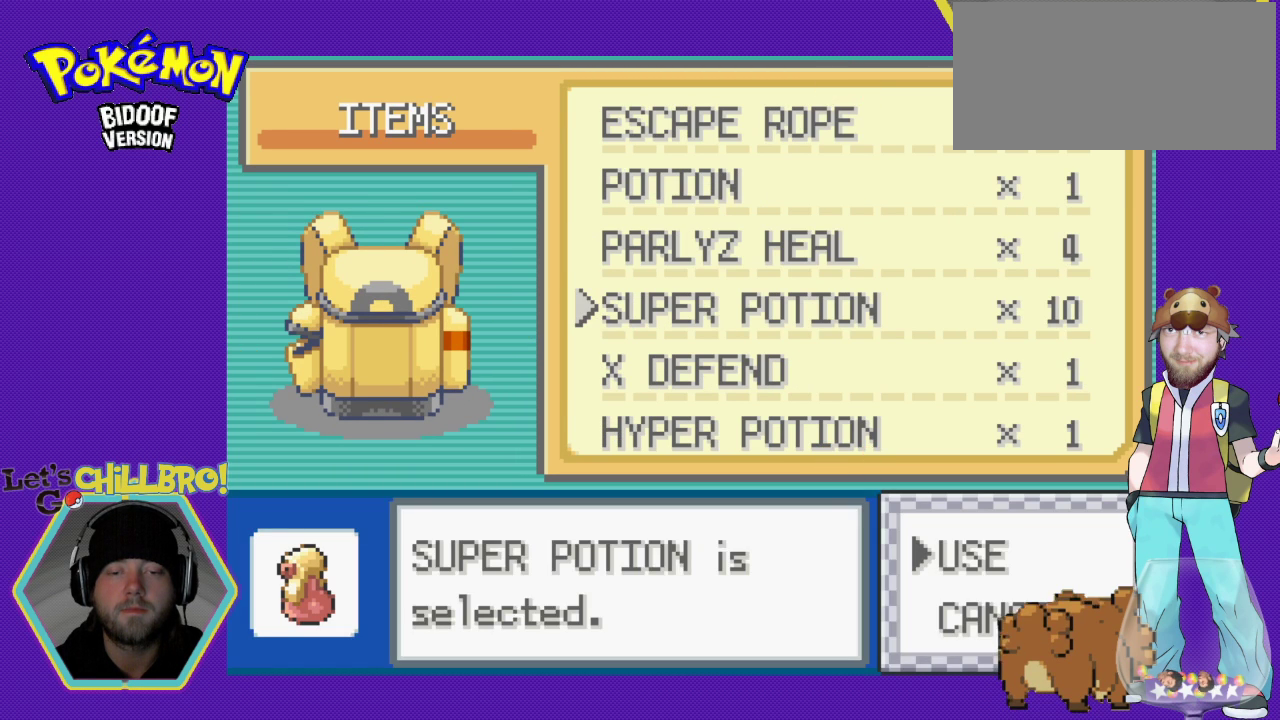
{"buttons": [], "events": [[133, "A", "down"], [300, "A", "up"]]}
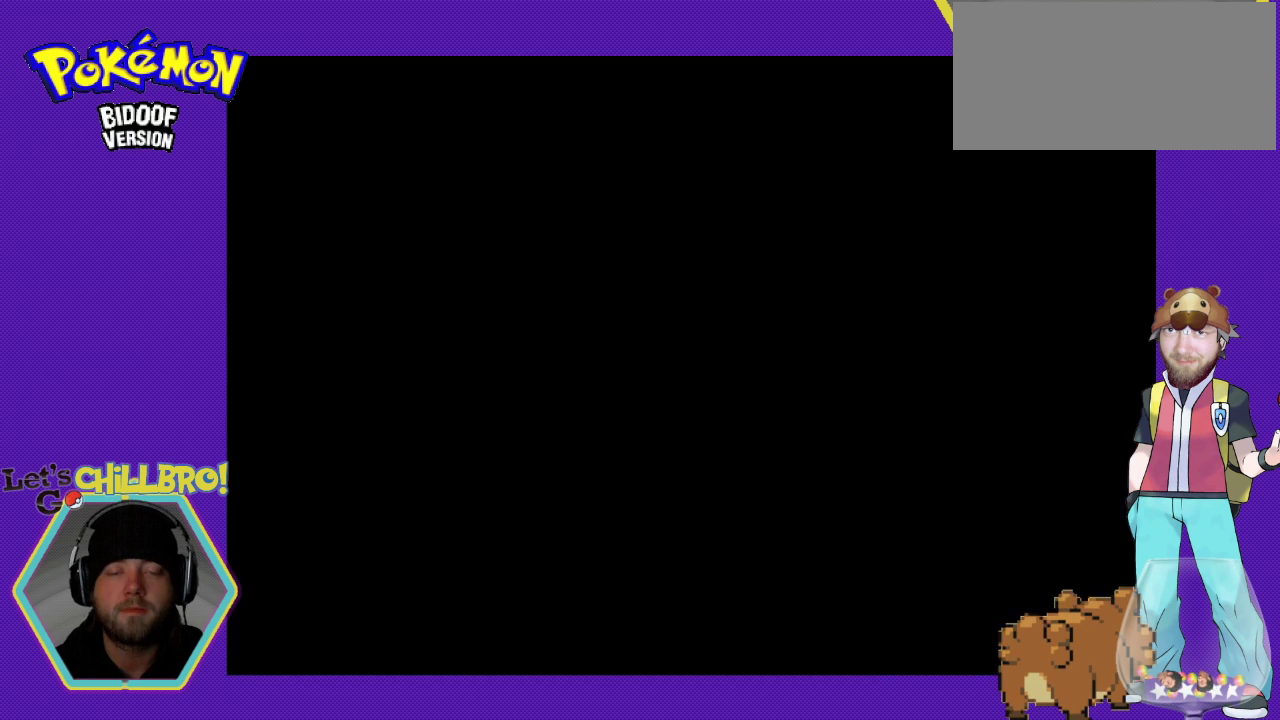
{"buttons": [], "events": []}
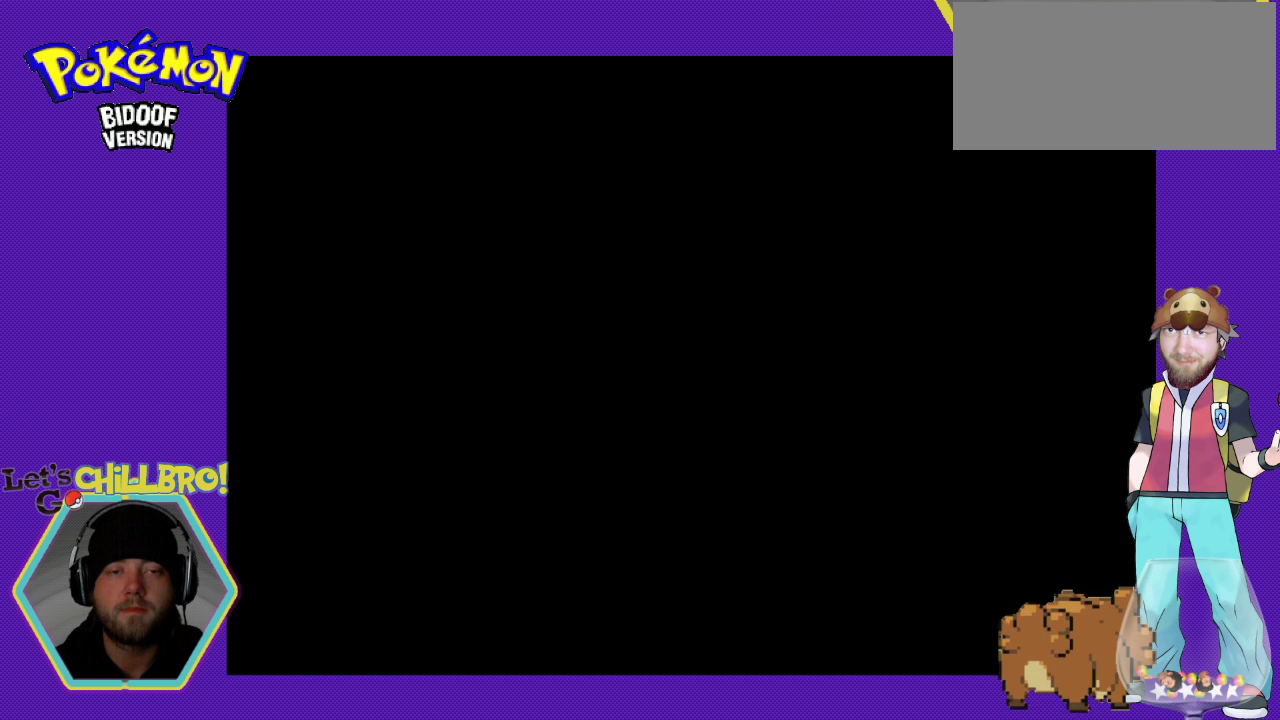
{"buttons": [], "events": []}
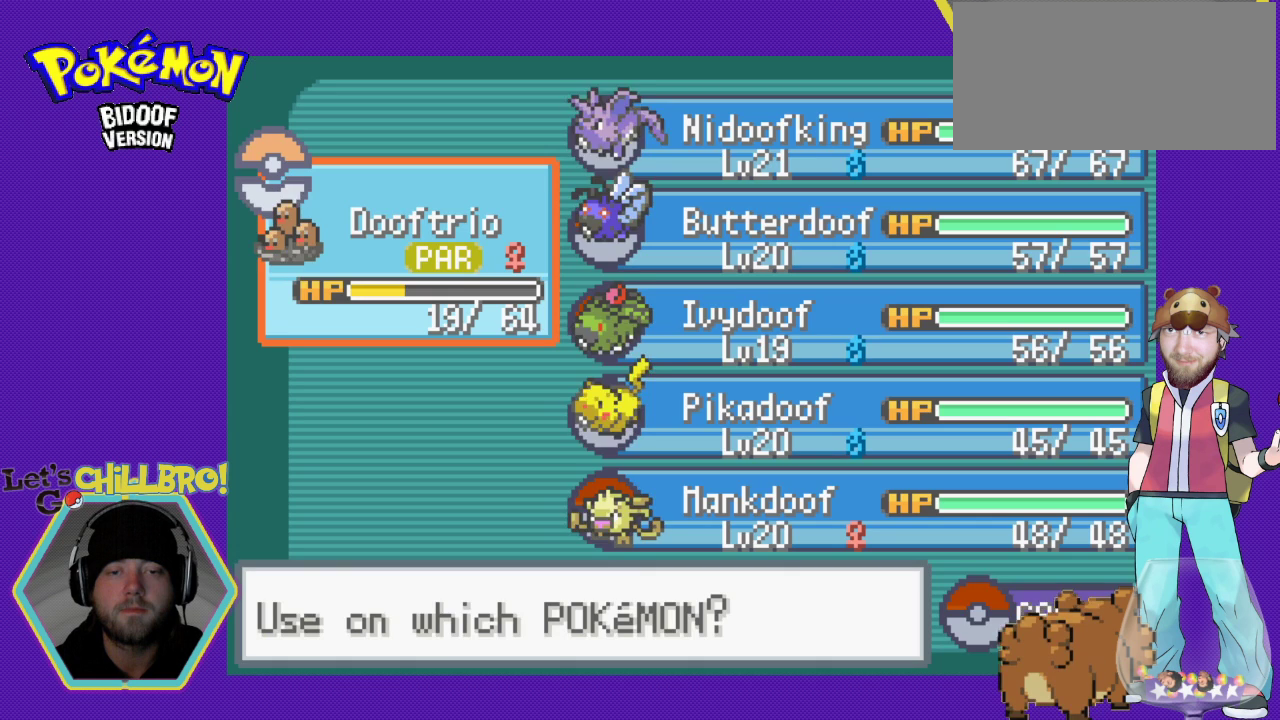
{"buttons": ["A"], "events": [[467, "A", "down"]]}
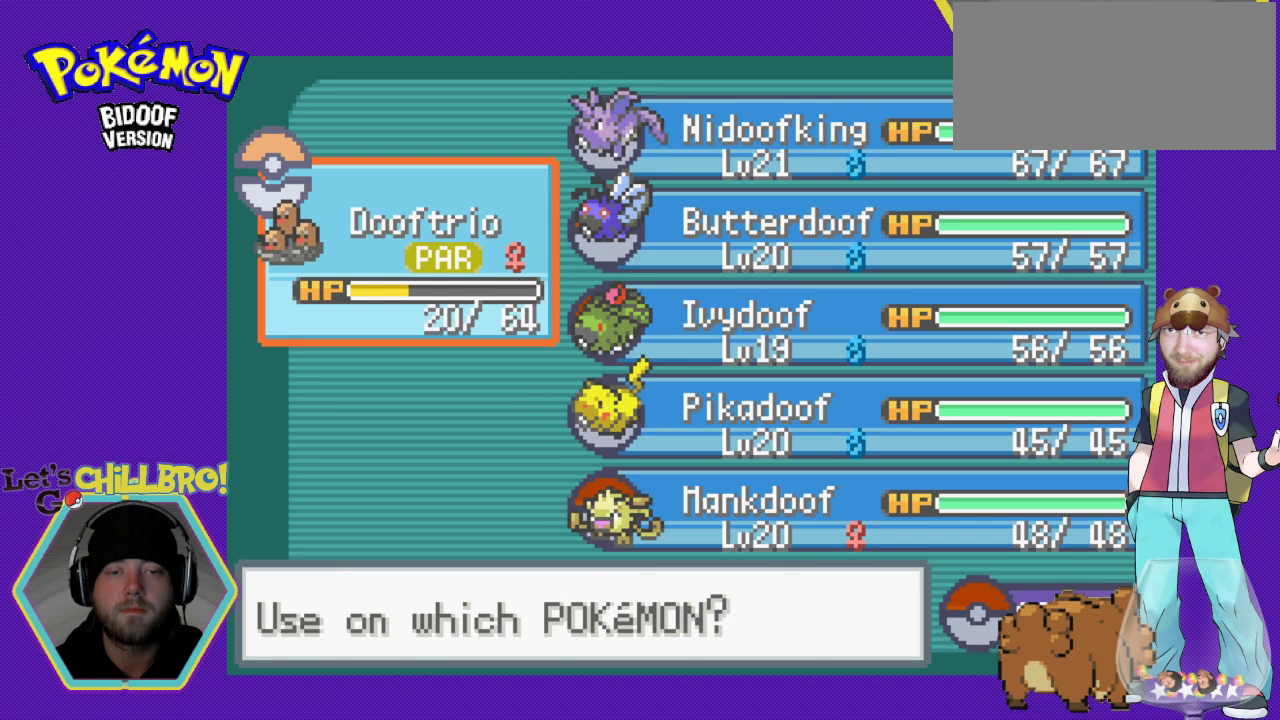
{"buttons": [], "events": [[133, "A", "up"]]}
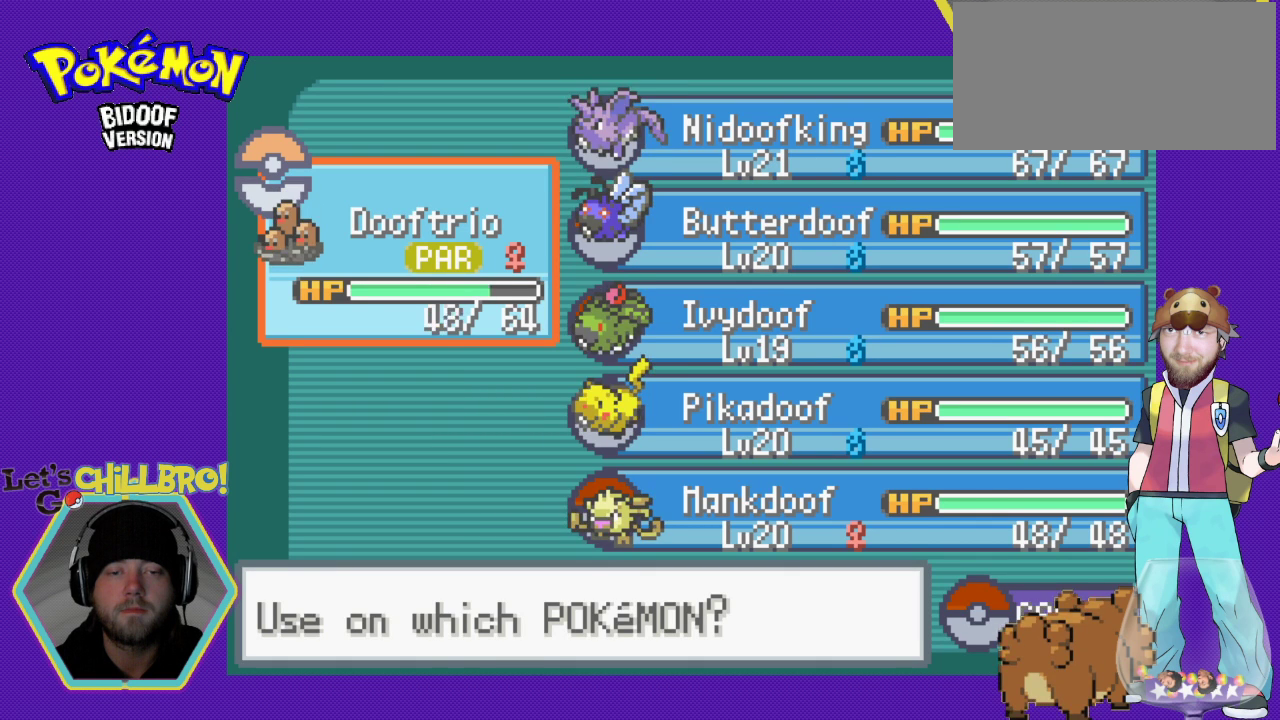
{"buttons": [], "events": [[133, "B", "down"], [300, "B", "up"], [367, "B", "down"], [467, "B", "up"]]}
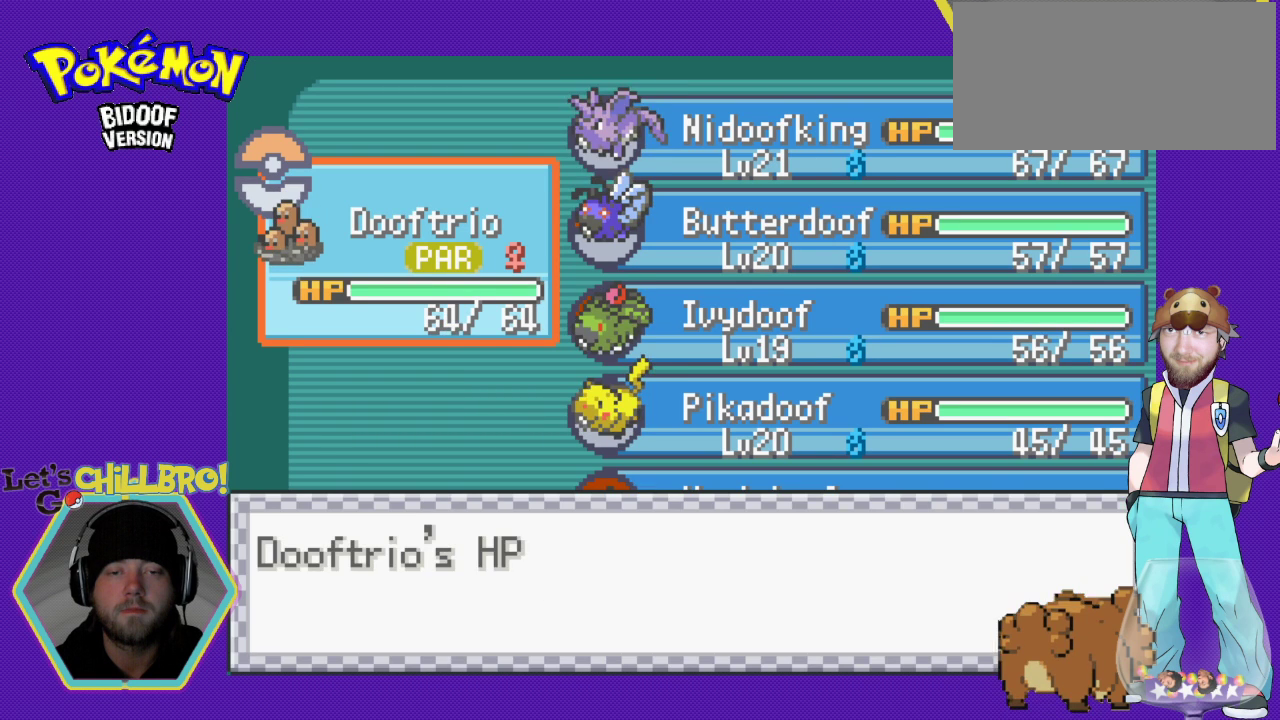
{"buttons": [], "events": [[67, "B", "down"], [133, "B", "up"], [200, "B", "down"], [300, "B", "up"], [400, "B", "down"], [467, "B", "up"]]}
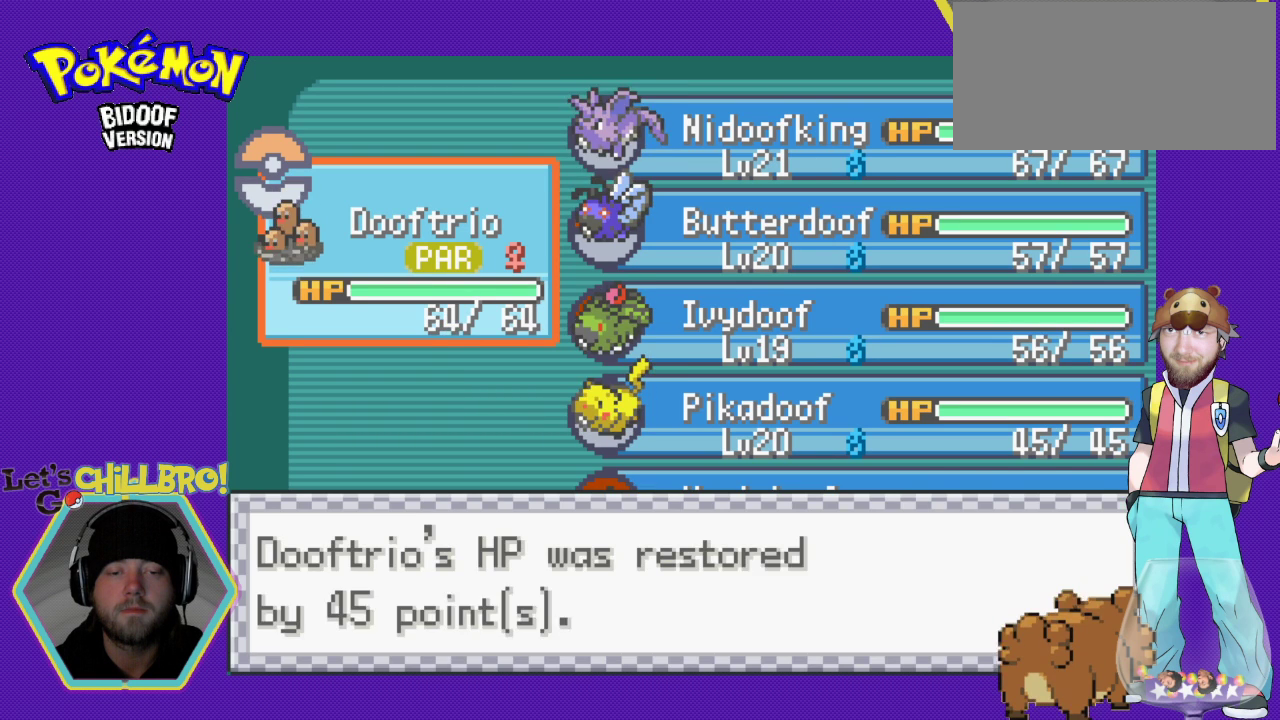
{"buttons": [], "events": [[33, "B", "down"], [133, "B", "up"], [233, "B", "down"], [267, "B", "up"], [367, "B", "down"], [433, "B", "up"]]}
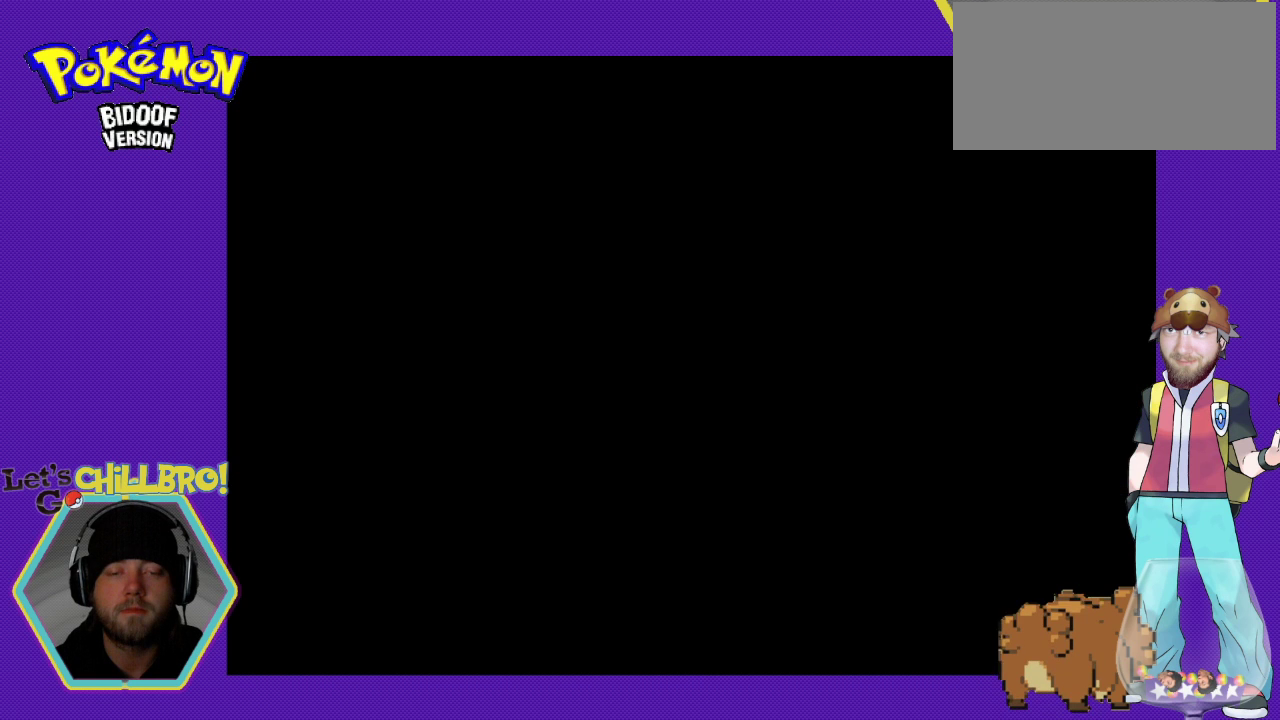
{"buttons": [], "events": [[367, "B", "down"], [433, "B", "up"]]}
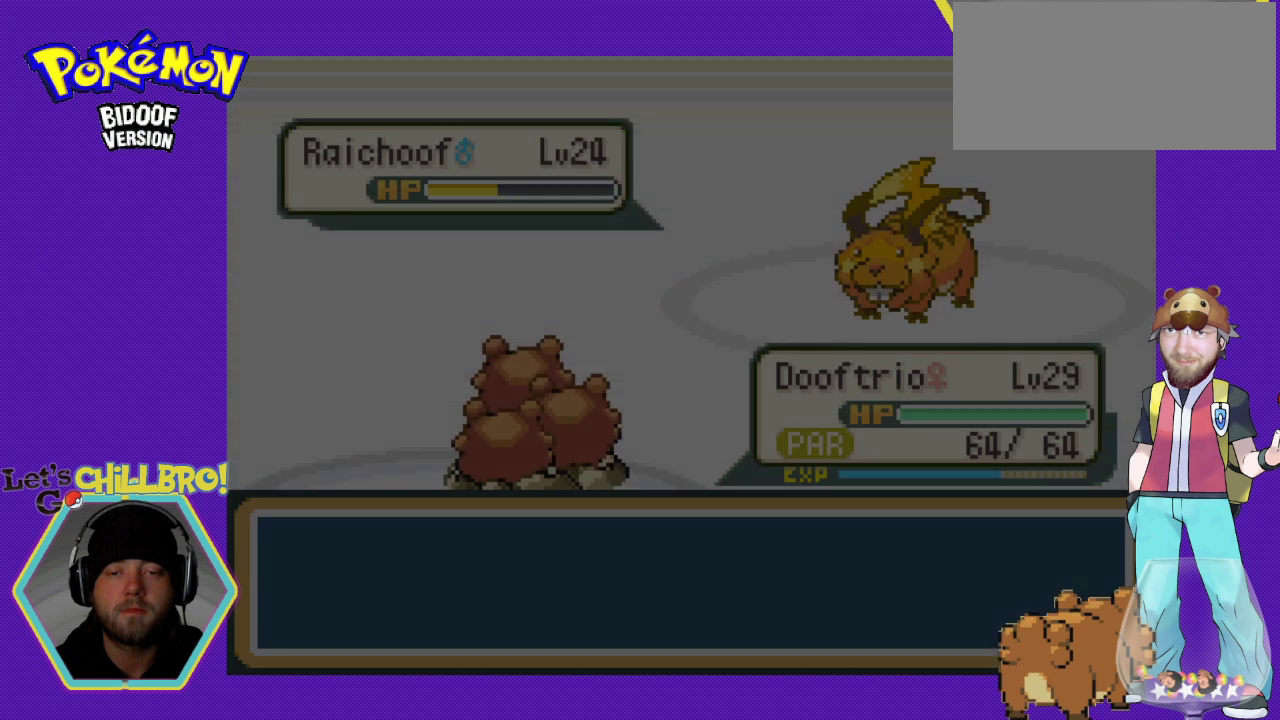
{"buttons": [], "events": [[67, "B", "down"], [167, "B", "up"], [267, "B", "down"], [333, "B", "up"], [433, "B", "down"], [500, "B", "up"]]}
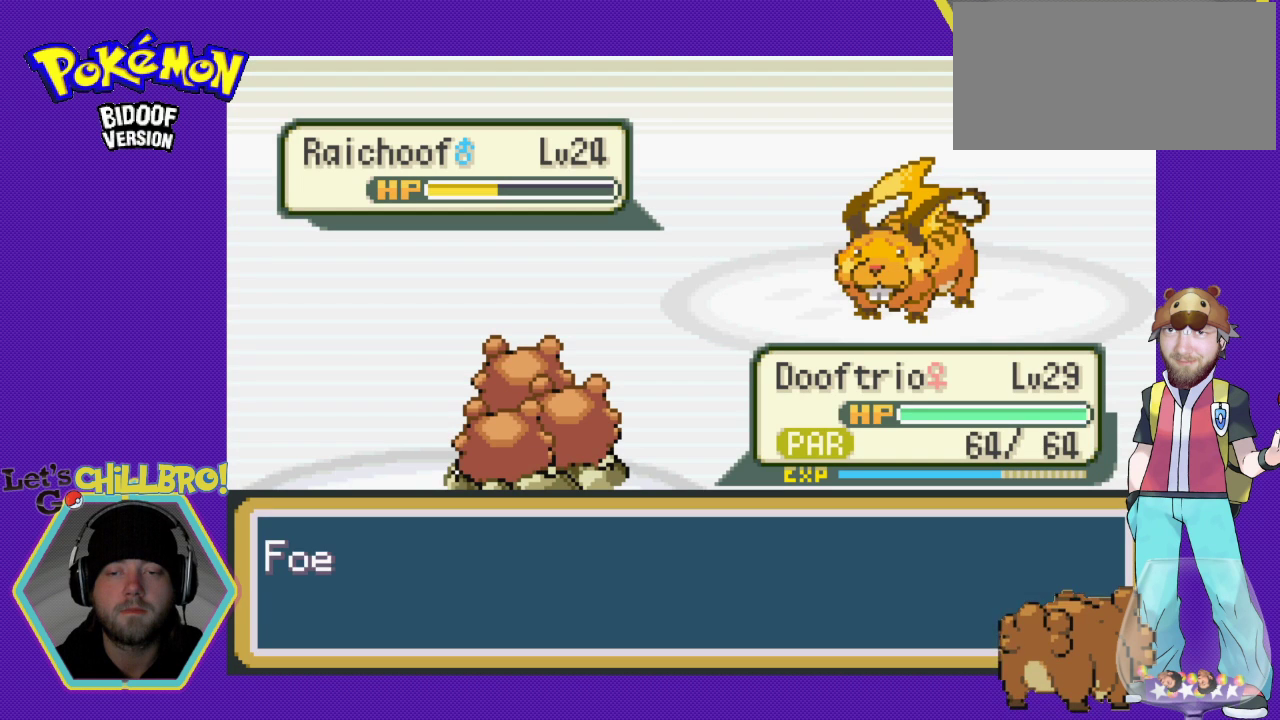
{"buttons": ["B"], "events": [[100, "B", "down"], [200, "B", "up"], [267, "B", "down"], [367, "B", "up"], [467, "B", "down"]]}
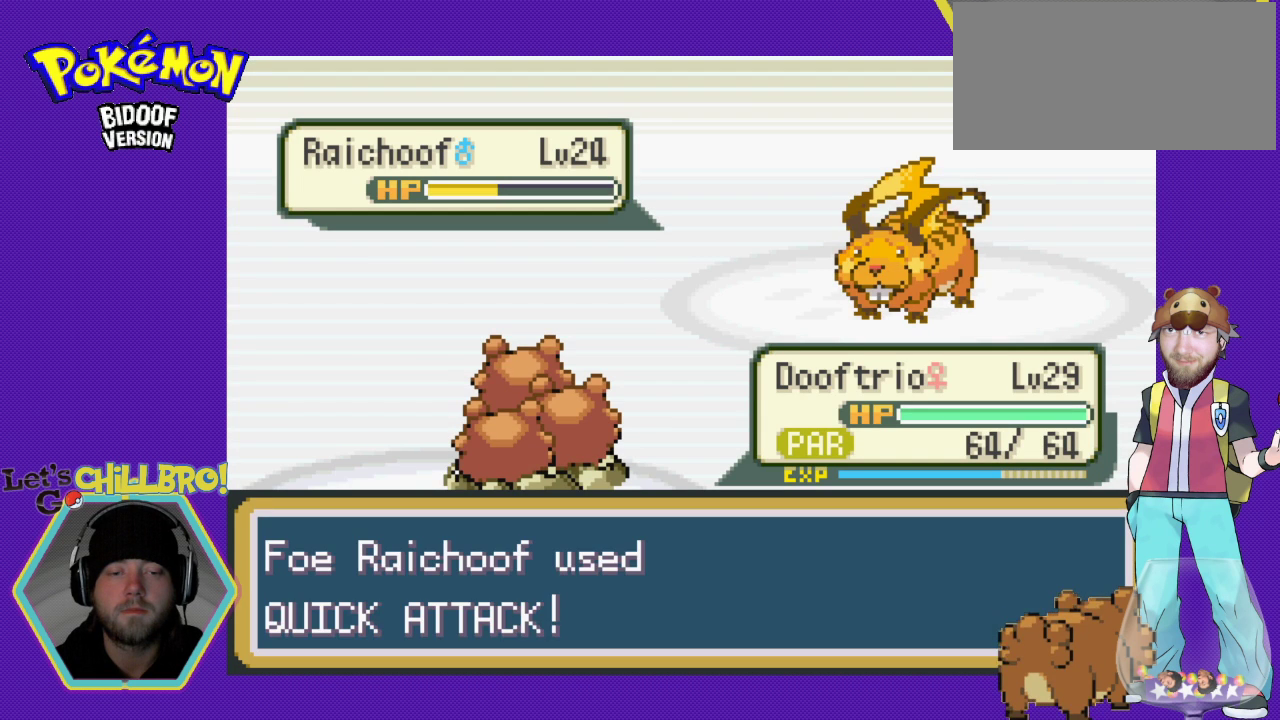
{"buttons": ["B"], "events": [[33, "B", "up"], [100, "B", "down"], [233, "B", "up"], [300, "B", "down"], [400, "B", "up"], [467, "B", "down"]]}
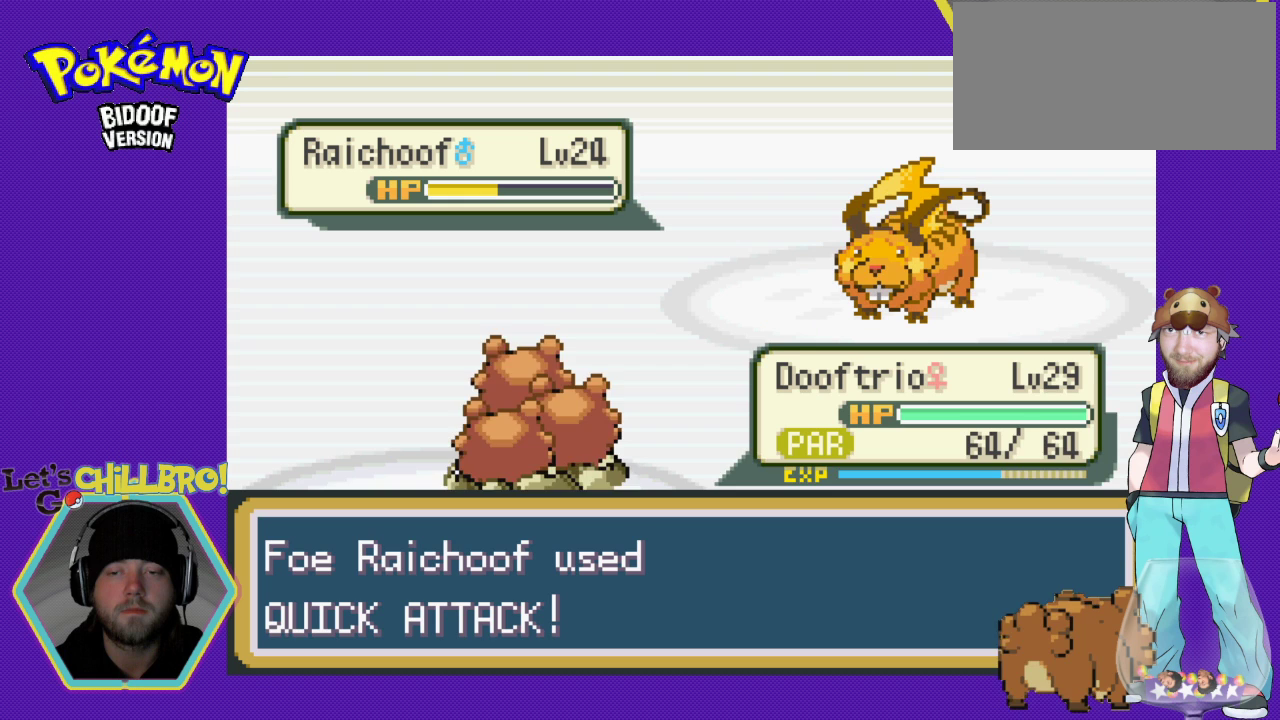
{"buttons": [], "events": [[67, "B", "up"], [133, "B", "down"], [233, "B", "up"]]}
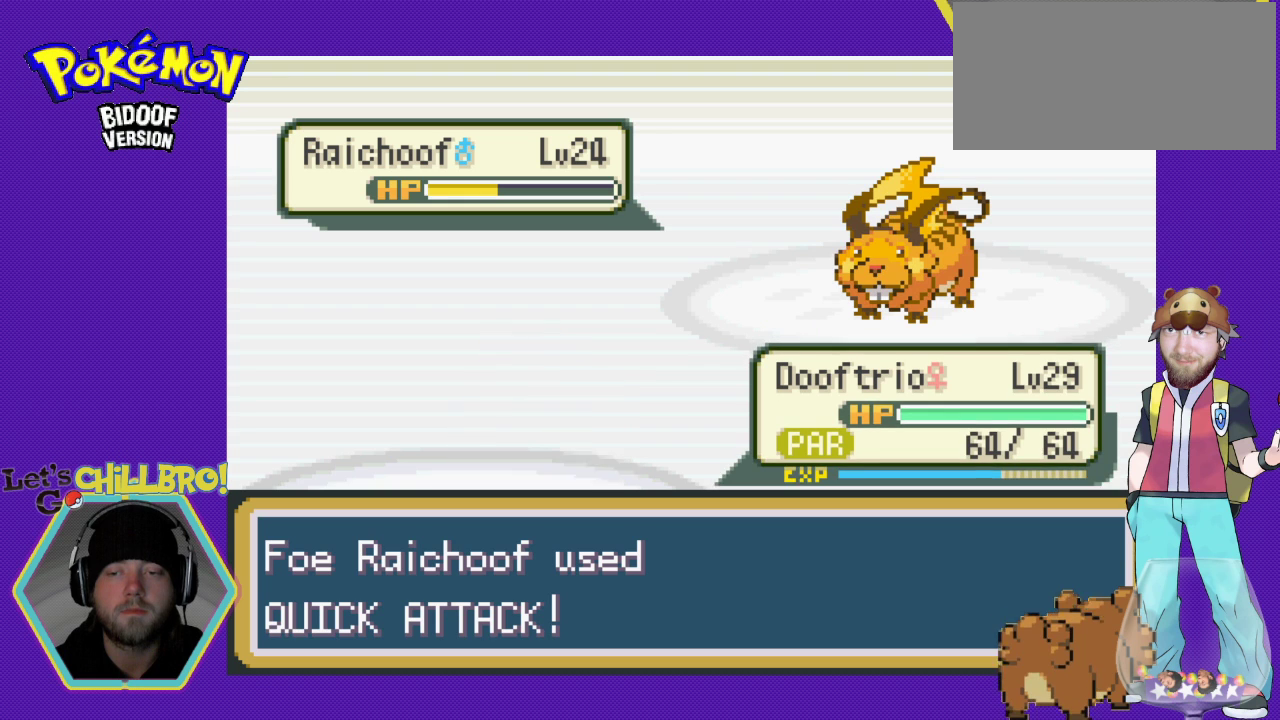
{"buttons": [], "events": []}
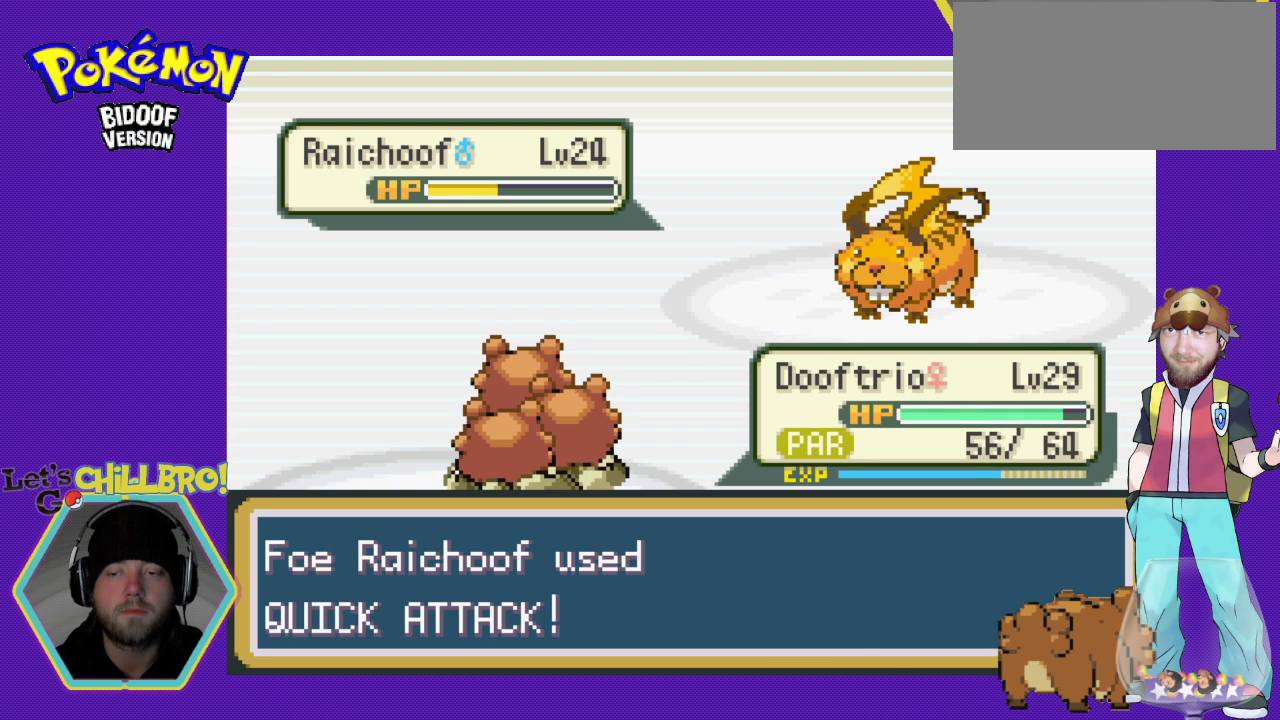
{"buttons": [], "events": []}
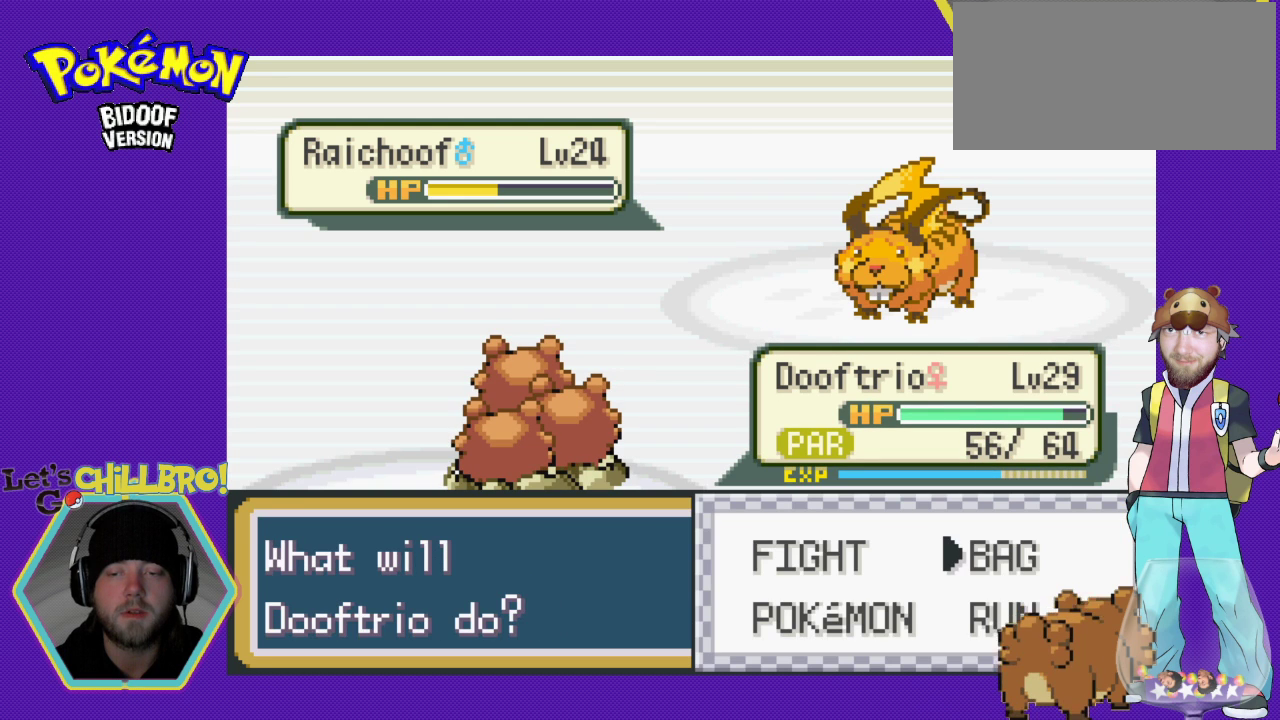
{"buttons": ["DPAD_LEFT"], "events": [[500, "DPAD_LEFT", "down"]]}
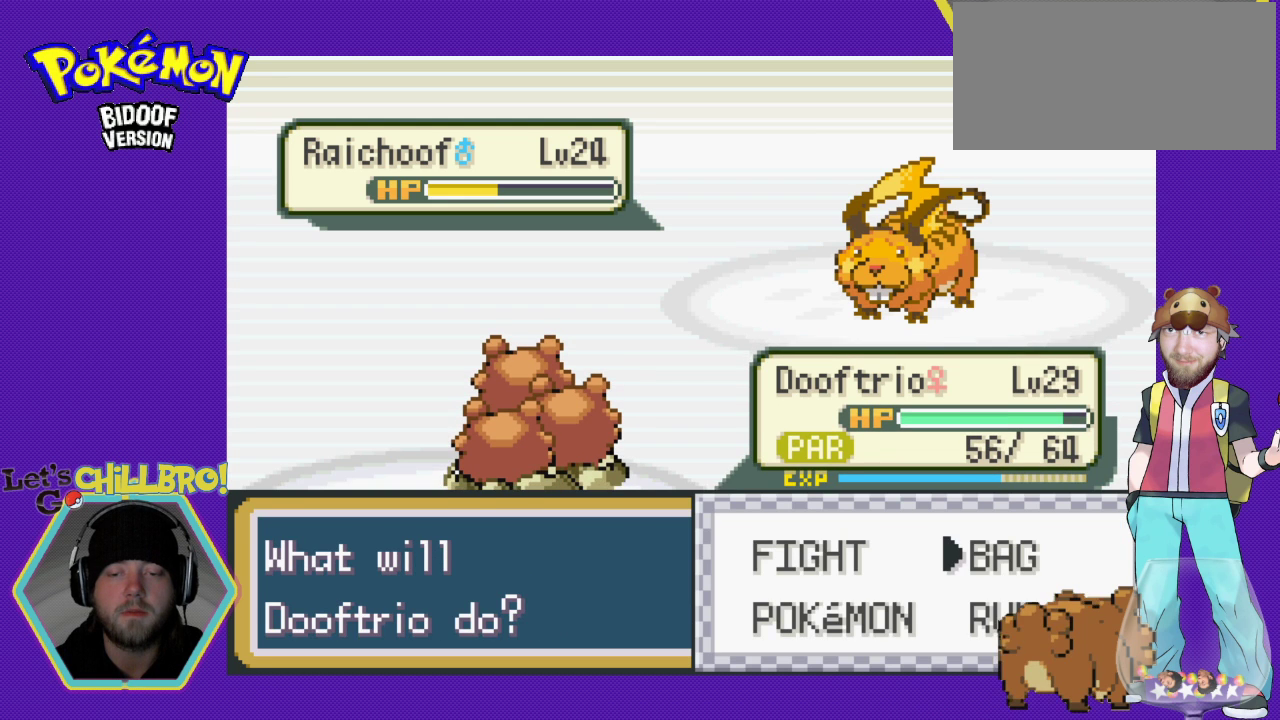
{"buttons": [], "events": [[133, "DPAD_LEFT", "up"], [233, "DPAD_DOWN", "down"], [400, "DPAD_DOWN", "up"]]}